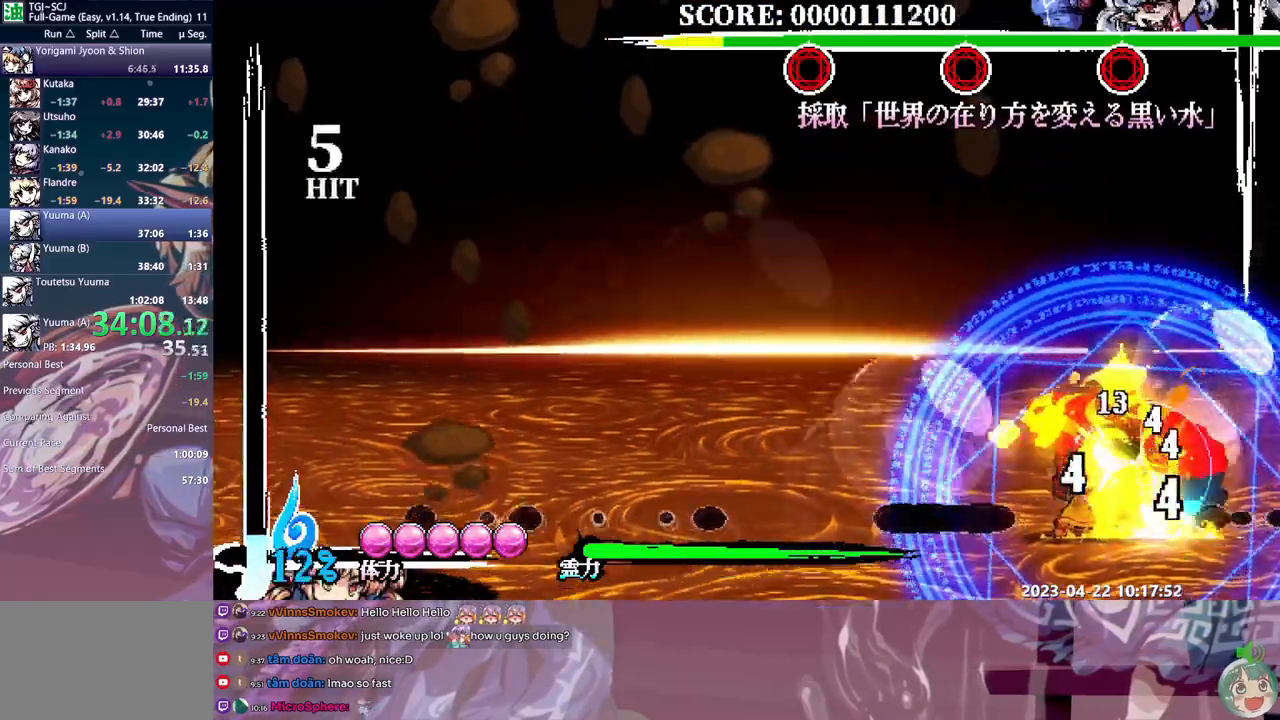
Gameplay with a controller (Xbox layout); each line is a JSON object with the inputs held at the frame after it. "events" lists button and stick changes between this image and that frame as [ms after this image, input, new state], when the widget could be followed in between. Not read: A B L1 L2 L3 R1 R2 R3 SELECT START X.
{"buttons": ["DPAD_RIGHT"], "events": [[67, "Y", "down"], [133, "Y", "up"], [183, "Y", "down"], [267, "Y", "up"]]}
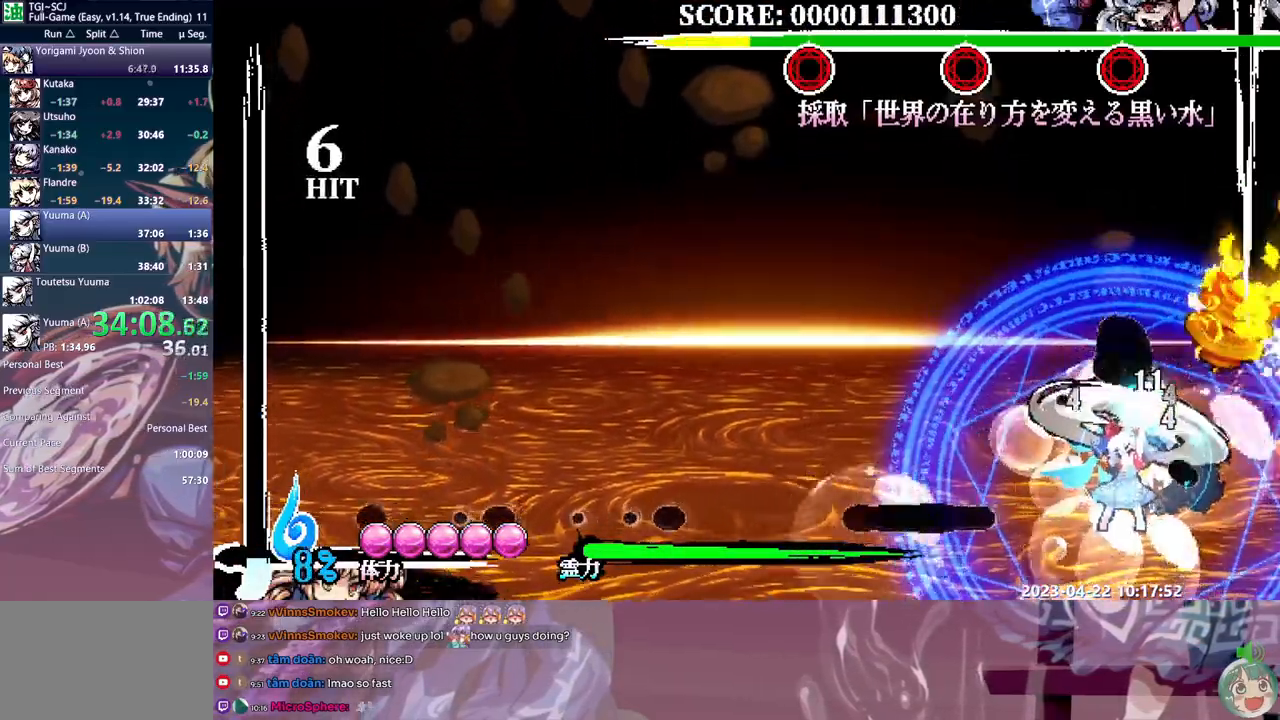
{"buttons": [], "events": [[83, "DPAD_RIGHT", "up"]]}
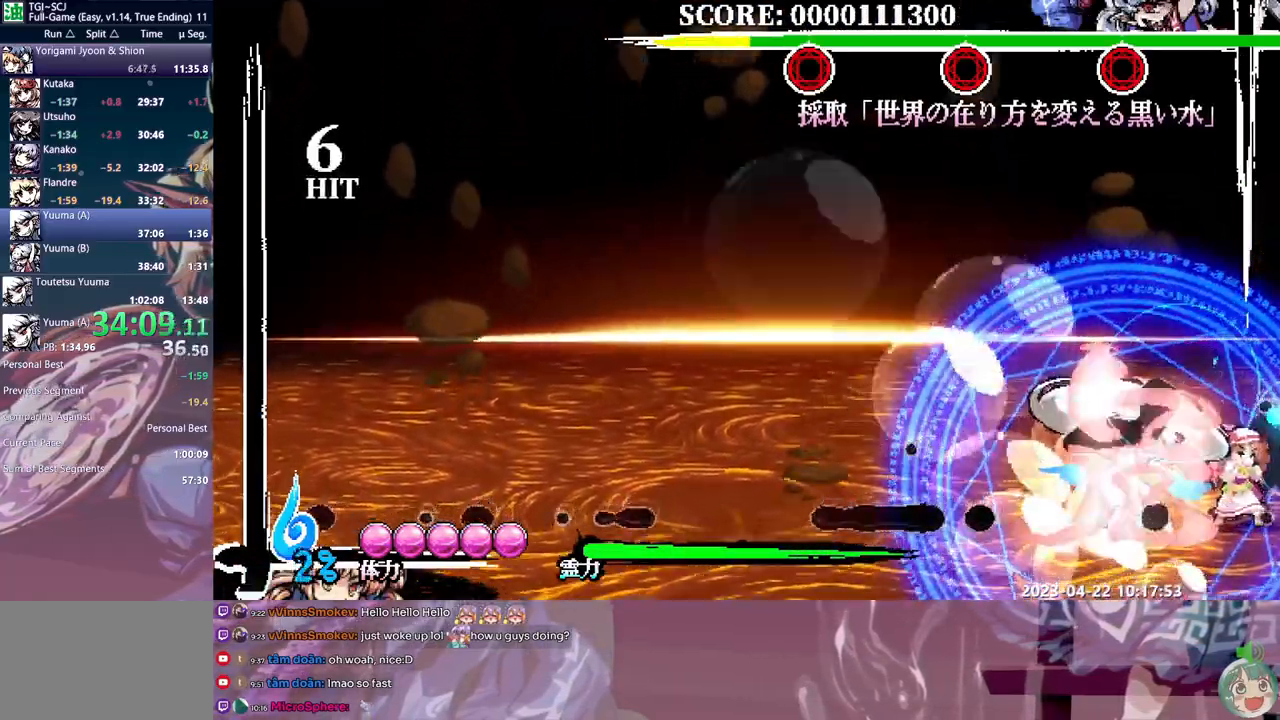
{"buttons": [], "events": [[67, "DPAD_DOWN", "down"], [117, "DPAD_DOWN", "up"], [133, "Y", "down"], [217, "Y", "up"], [250, "DPAD_LEFT", "down"], [267, "Y", "down"], [300, "DPAD_LEFT", "up"], [350, "Y", "up"], [417, "Y", "down"], [483, "Y", "up"]]}
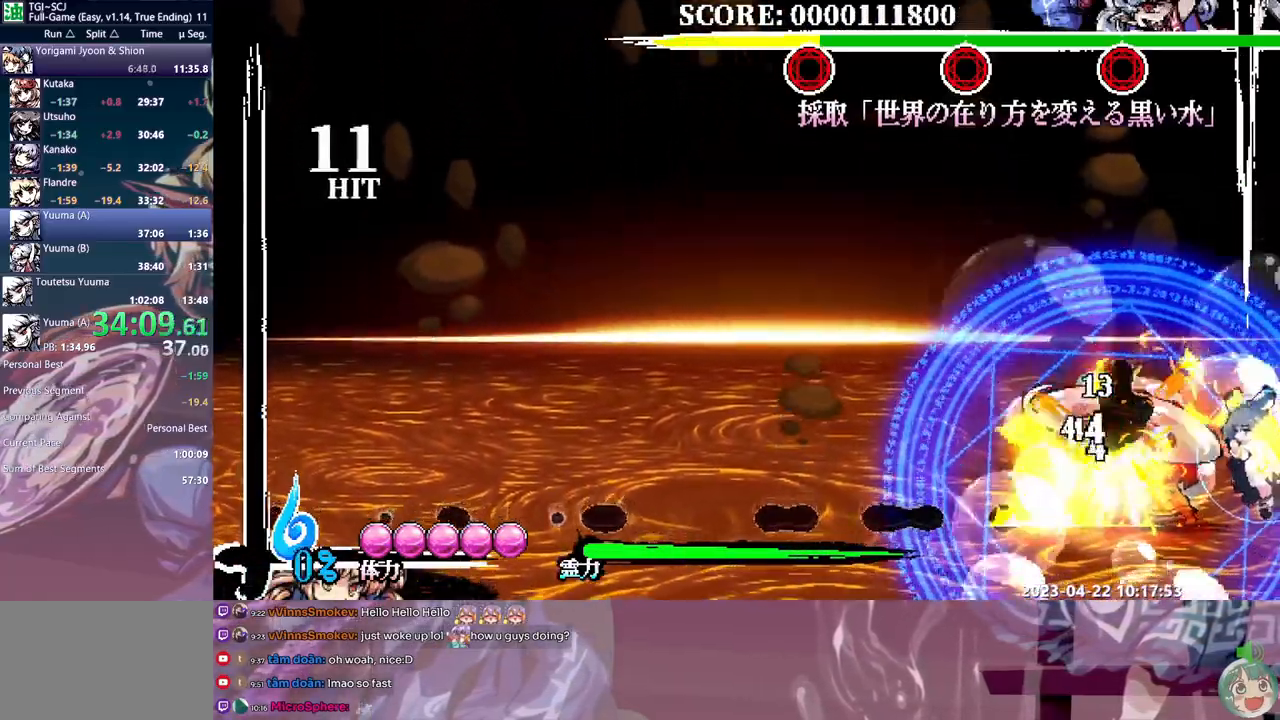
{"buttons": [], "events": [[33, "Y", "down"], [133, "Y", "up"]]}
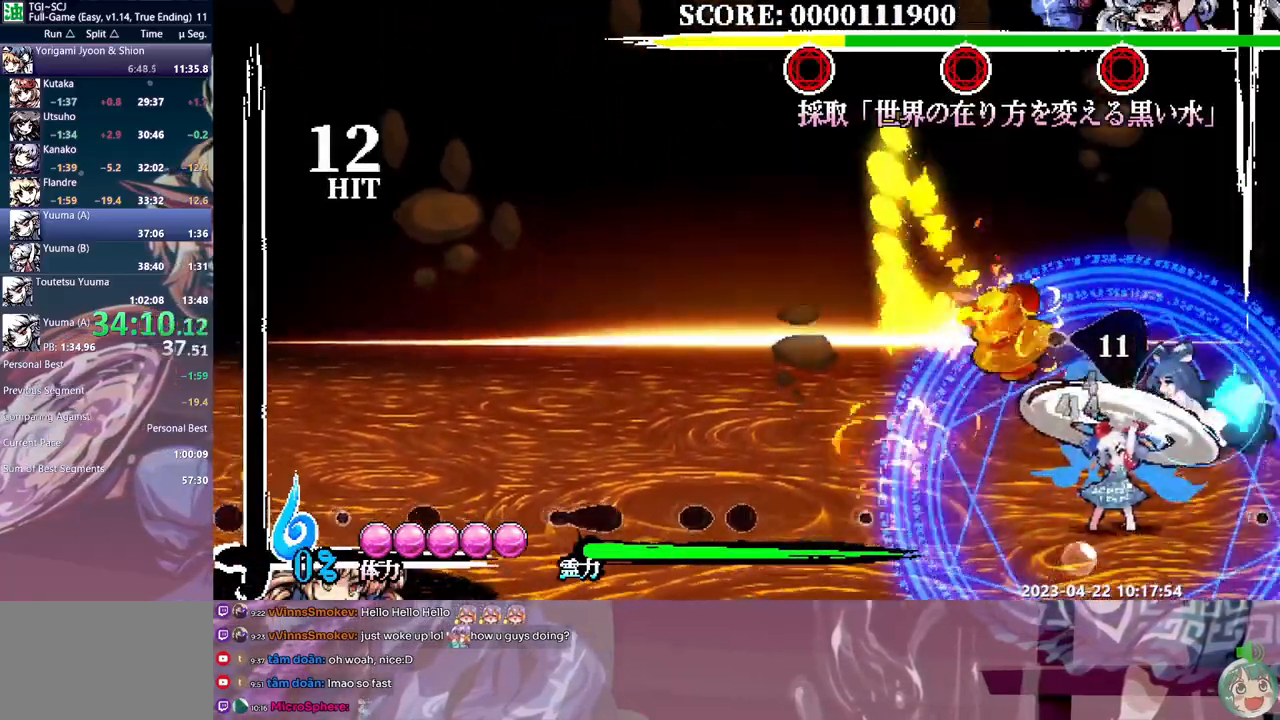
{"buttons": [], "events": [[167, "DPAD_LEFT", "down"], [183, "DPAD_LEFT", "up"]]}
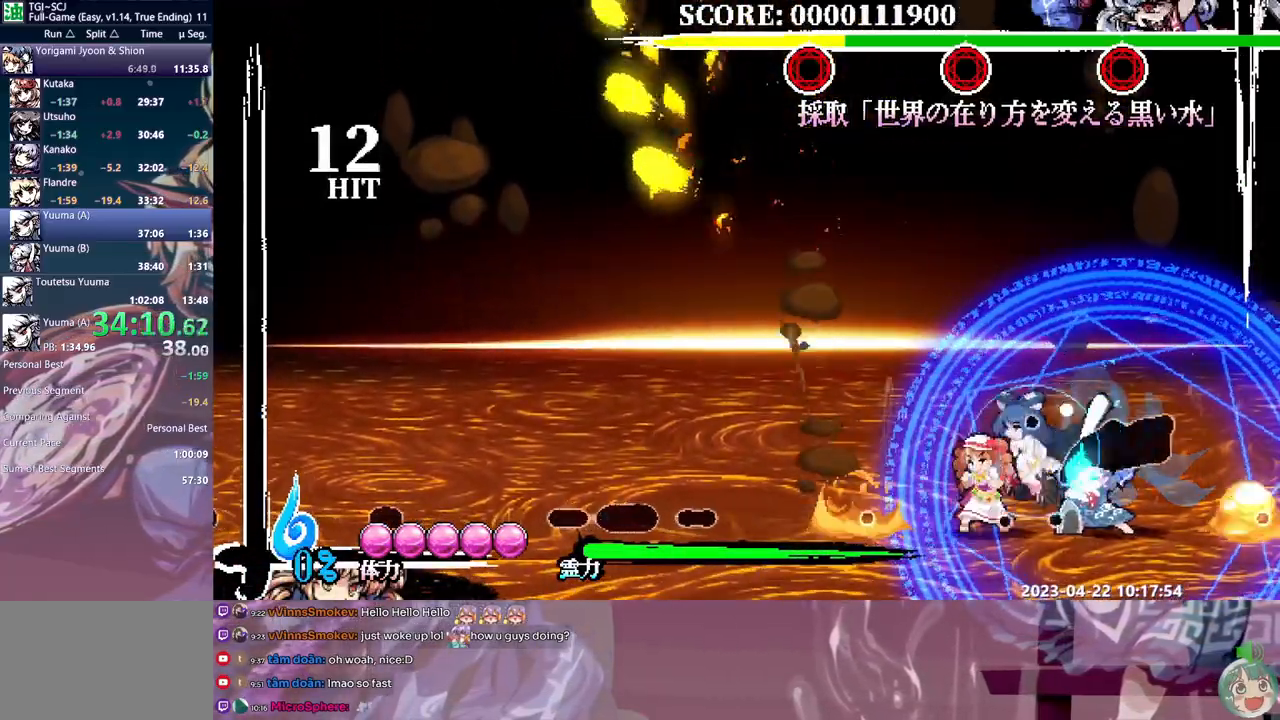
{"buttons": [], "events": [[33, "DPAD_DOWN", "down"], [50, "DPAD_DOWN", "up"], [100, "Y", "down"], [200, "Y", "up"], [250, "Y", "down"], [333, "Y", "up"], [383, "Y", "down"], [467, "Y", "up"]]}
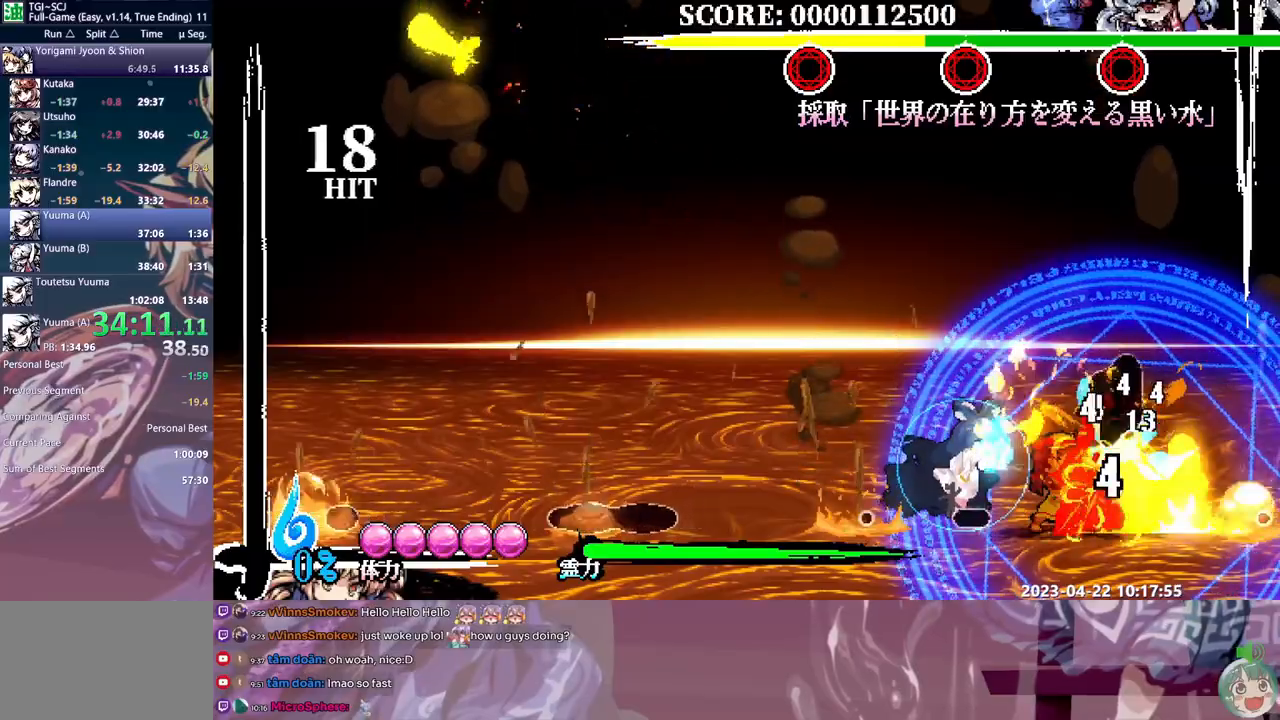
{"buttons": [], "events": [[17, "Y", "down"], [117, "Y", "up"], [433, "DPAD_RIGHT", "down"], [467, "DPAD_RIGHT", "up"]]}
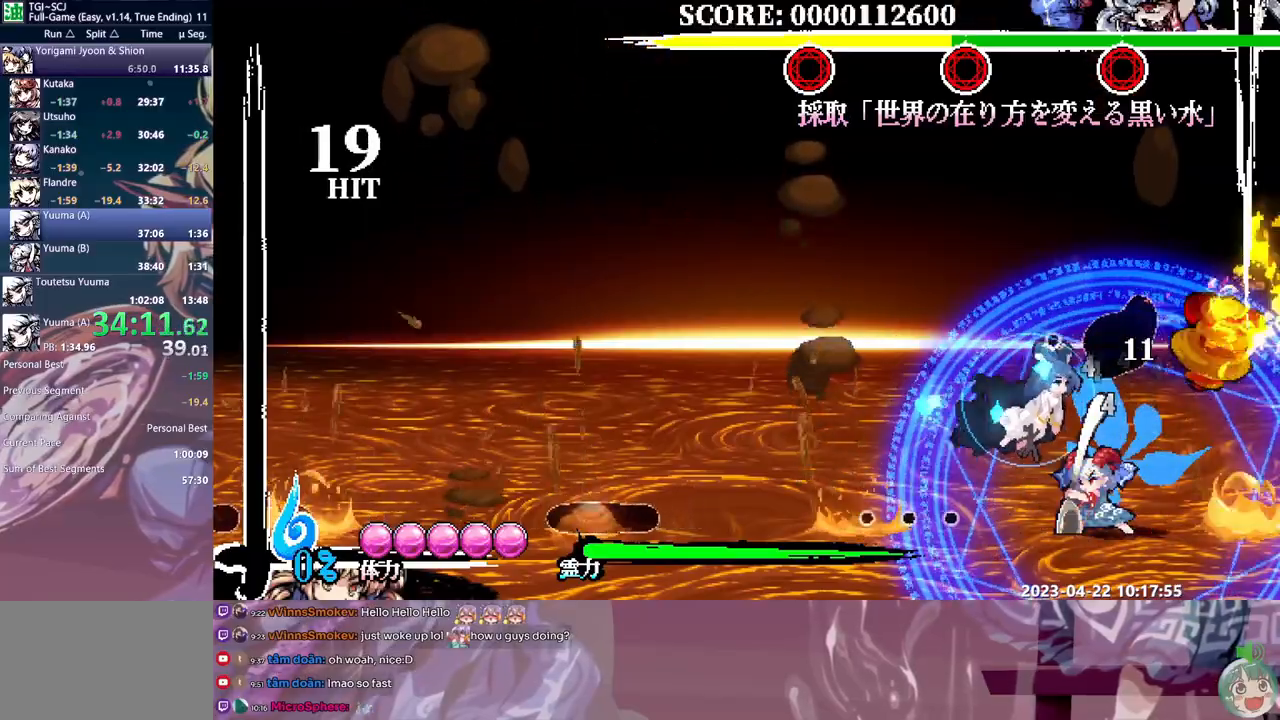
{"buttons": [], "events": []}
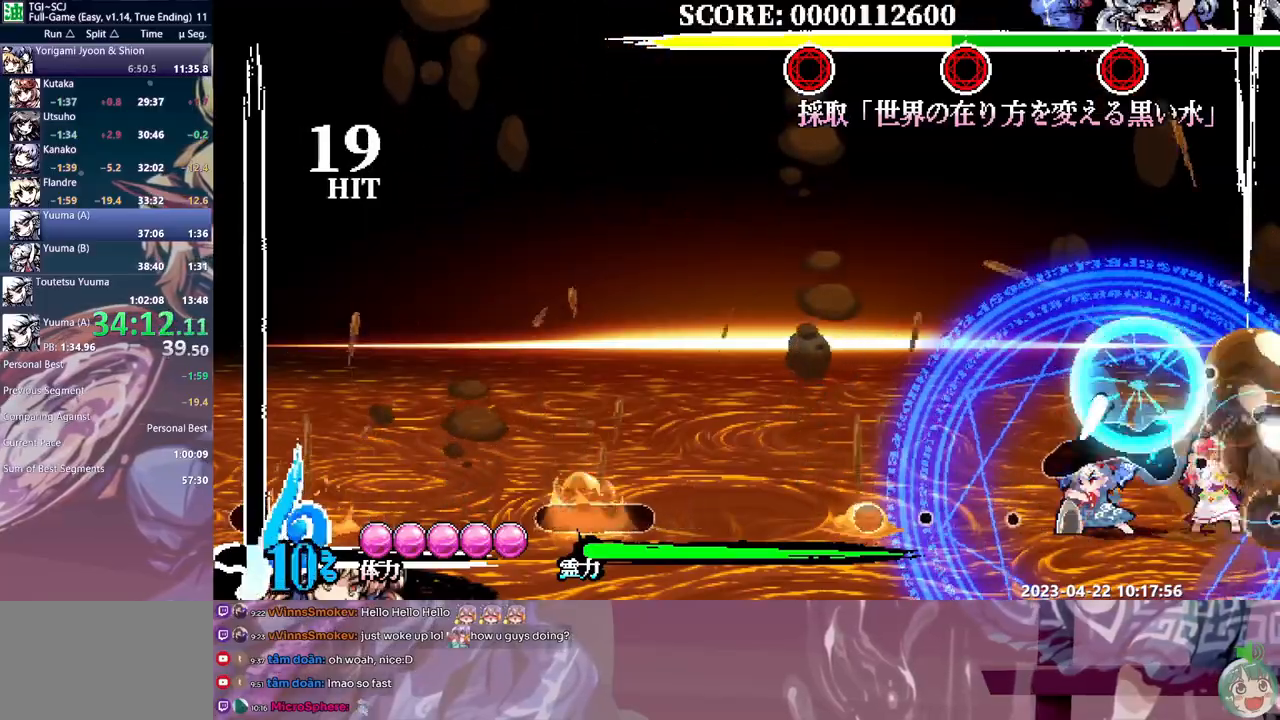
{"buttons": ["Y"], "events": [[100, "Y", "down"], [183, "Y", "up"], [233, "Y", "down"], [317, "Y", "up"], [367, "Y", "down"], [450, "Y", "up"], [500, "Y", "down"]]}
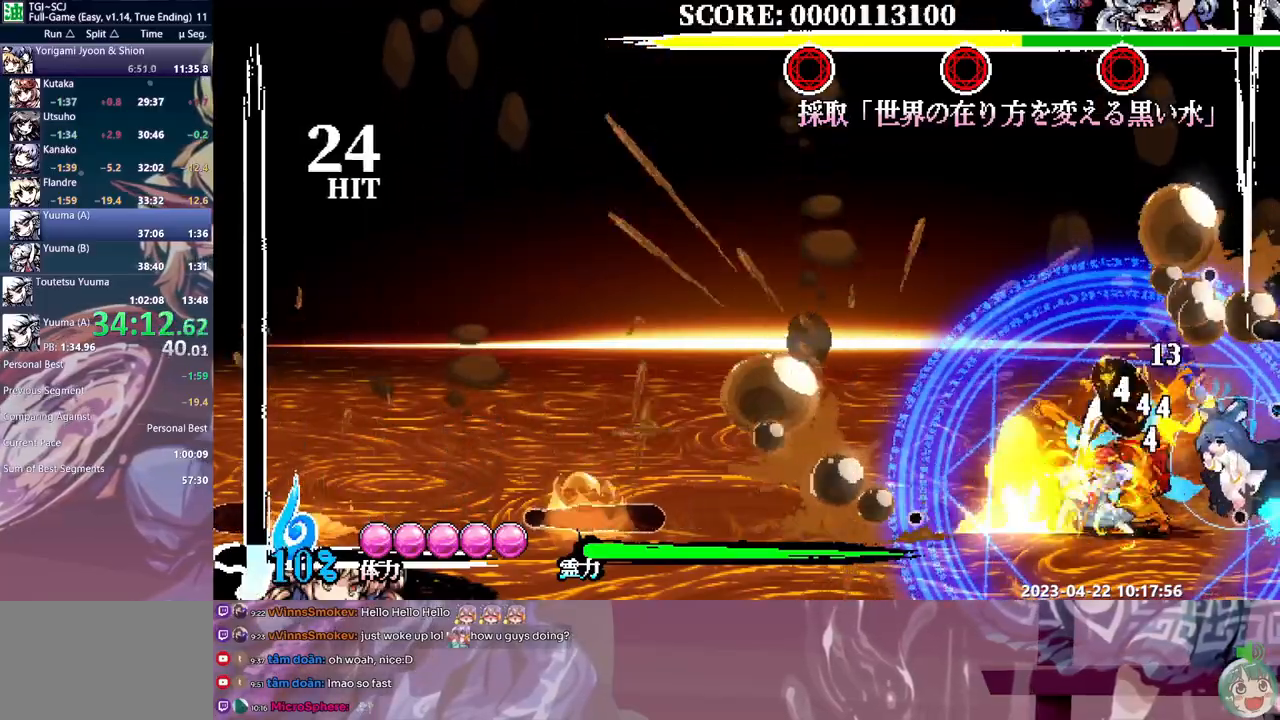
{"buttons": [], "events": [[83, "Y", "up"], [167, "DPAD_UP", "down"], [183, "DPAD_UP", "up"]]}
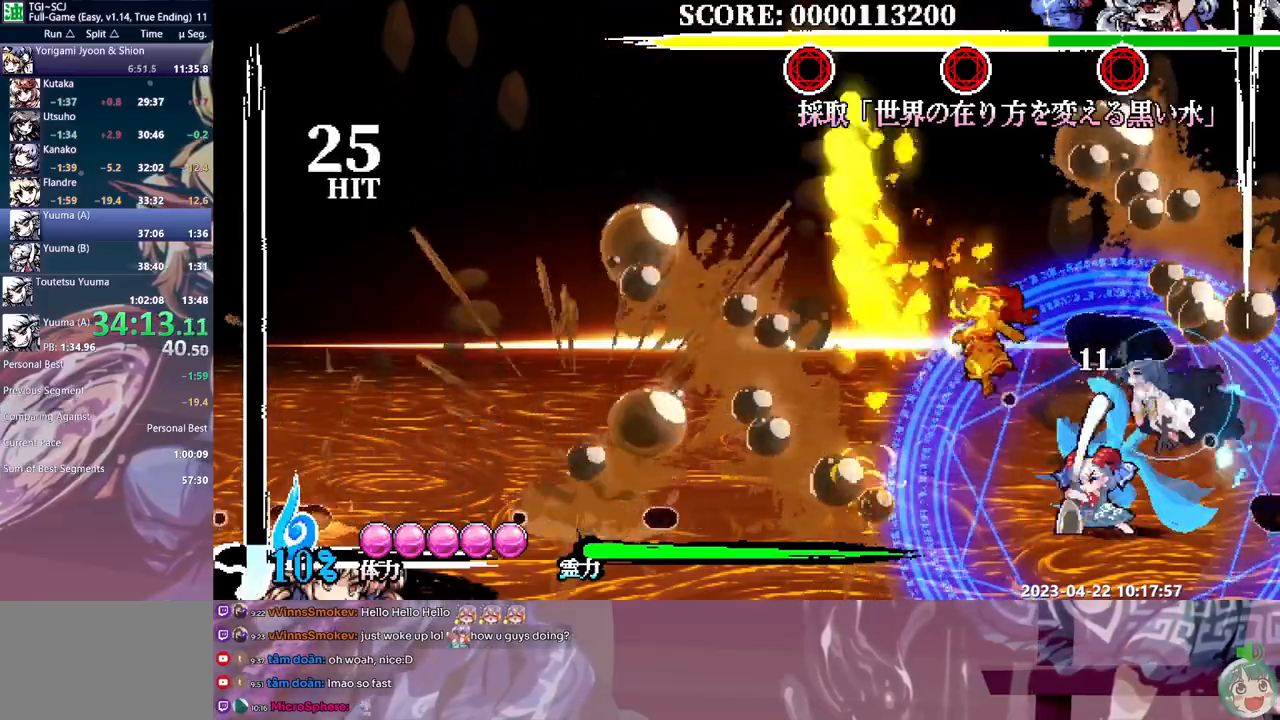
{"buttons": [], "events": []}
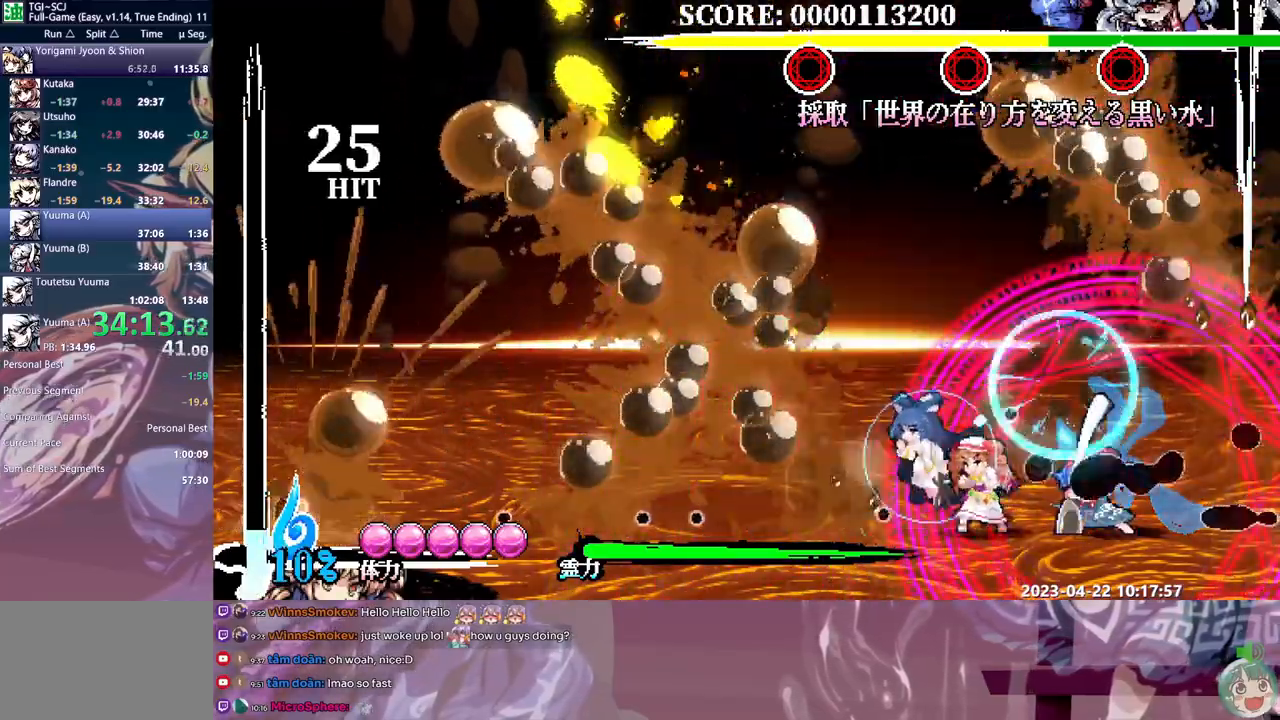
{"buttons": ["Y", "DPAD_UP"], "events": [[33, "DPAD_DOWN", "down"], [50, "DPAD_DOWN", "up"], [83, "Y", "down"], [167, "Y", "up"], [200, "DPAD_UP", "down"], [233, "Y", "down"], [317, "Y", "up"], [367, "Y", "down"], [450, "Y", "up"], [500, "Y", "down"]]}
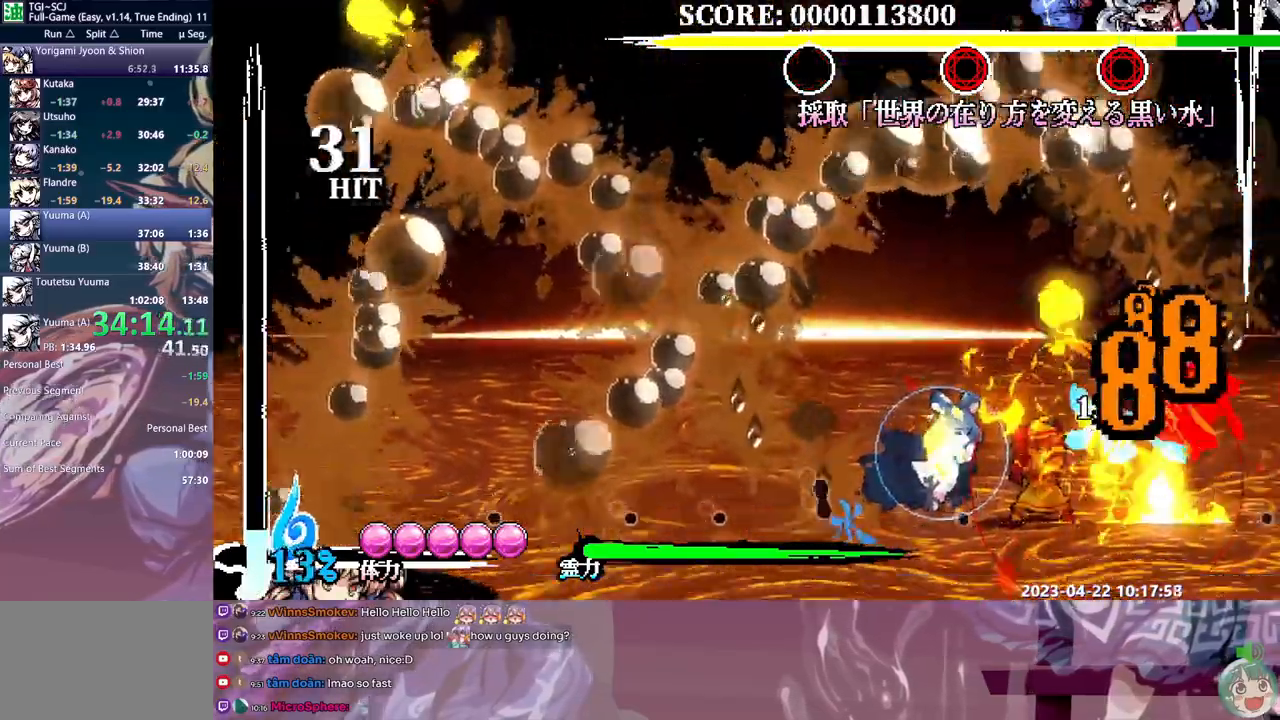
{"buttons": [], "events": [[83, "Y", "up"], [150, "DPAD_UP", "up"], [150, "Y", "down"], [233, "Y", "up"], [283, "Y", "down"], [367, "Y", "up"], [417, "Y", "down"], [500, "Y", "up"]]}
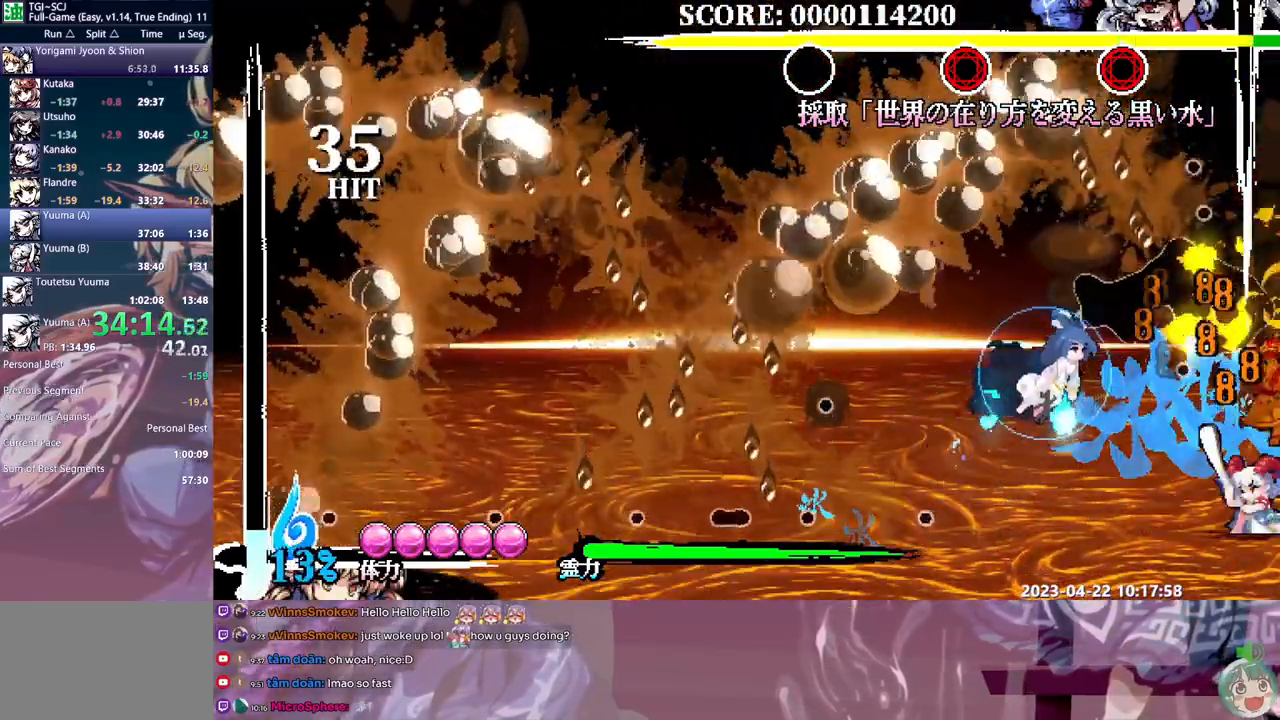
{"buttons": [], "events": [[50, "Y", "down"], [83, "DPAD_RIGHT", "down"], [100, "DPAD_RIGHT", "up"], [133, "Y", "up"]]}
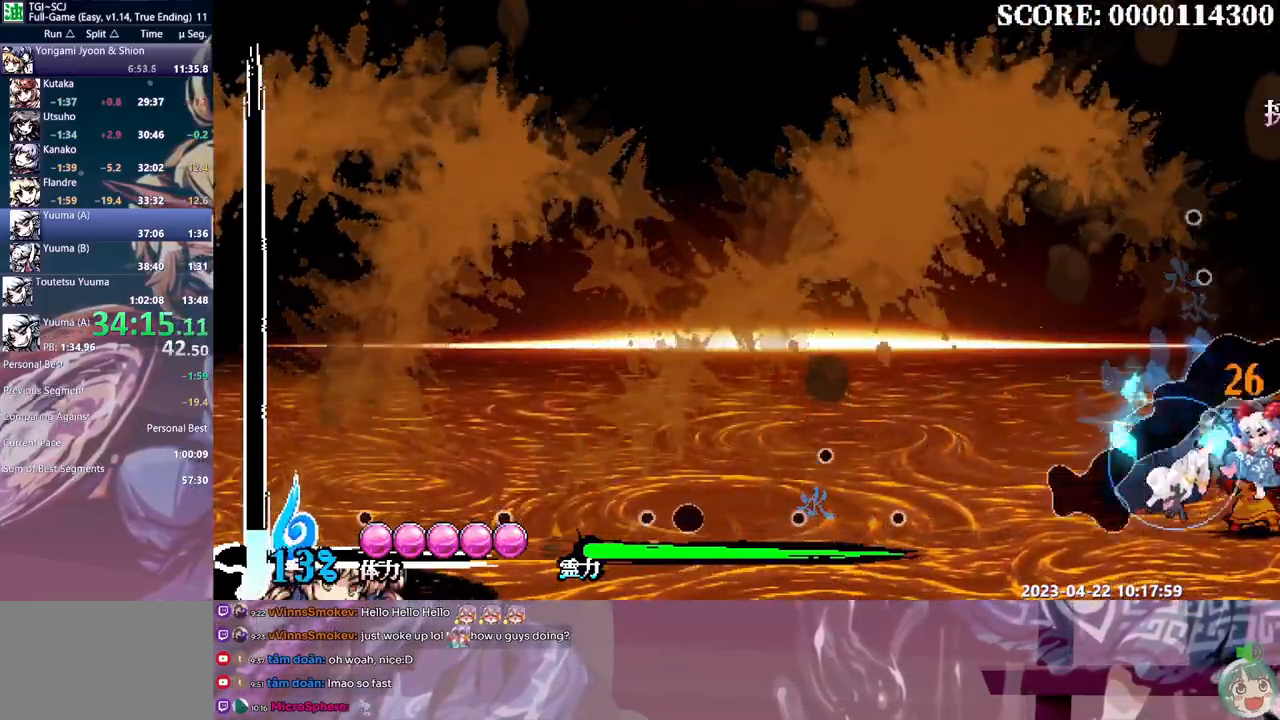
{"buttons": [], "events": []}